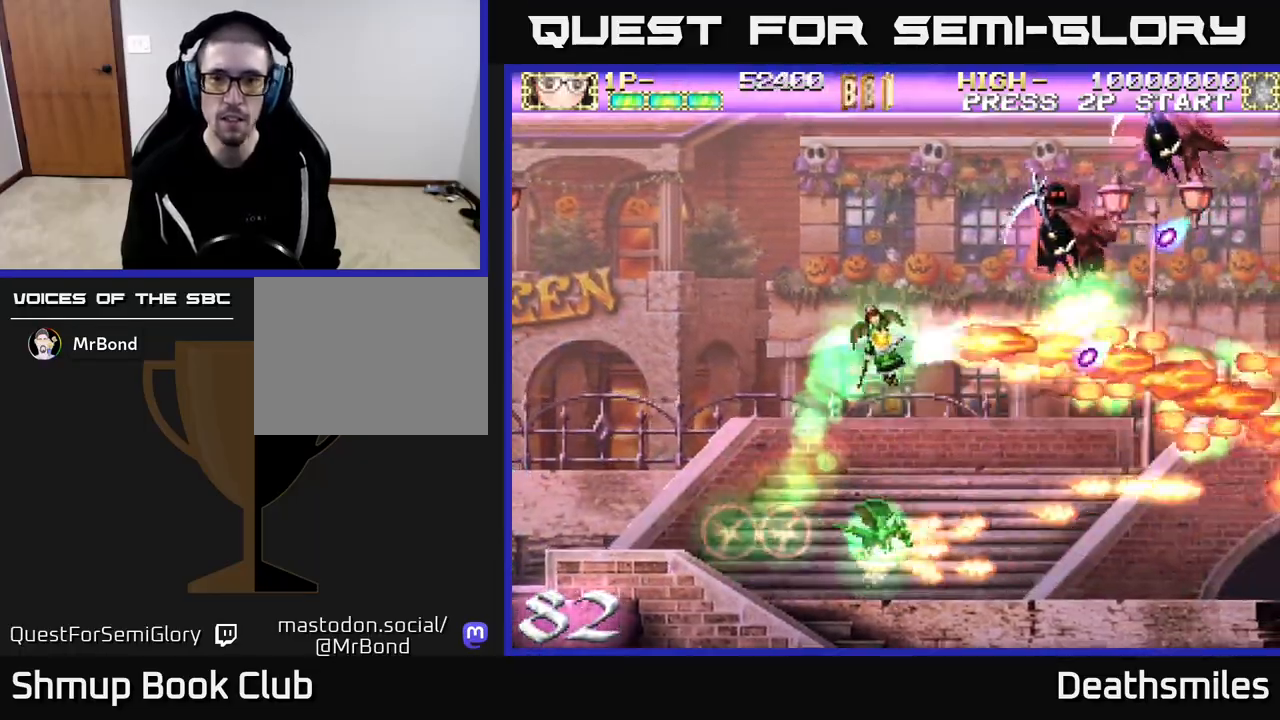
Gameplay with a controller (Xbox layout); each line is a JSON object with the inputs held at the frame after it. "events" lists button and stick changes between this image and that frame as [ms after this image, input, new state], when the widget could be followed in between. Not read: left_stick right_stick.
{"buttons": ["B", "DPAD_UP"], "events": [[17, "B", "down"], [17, "R2", "up"], [83, "DPAD_LEFT", "down"], [233, "DPAD_LEFT", "up"]]}
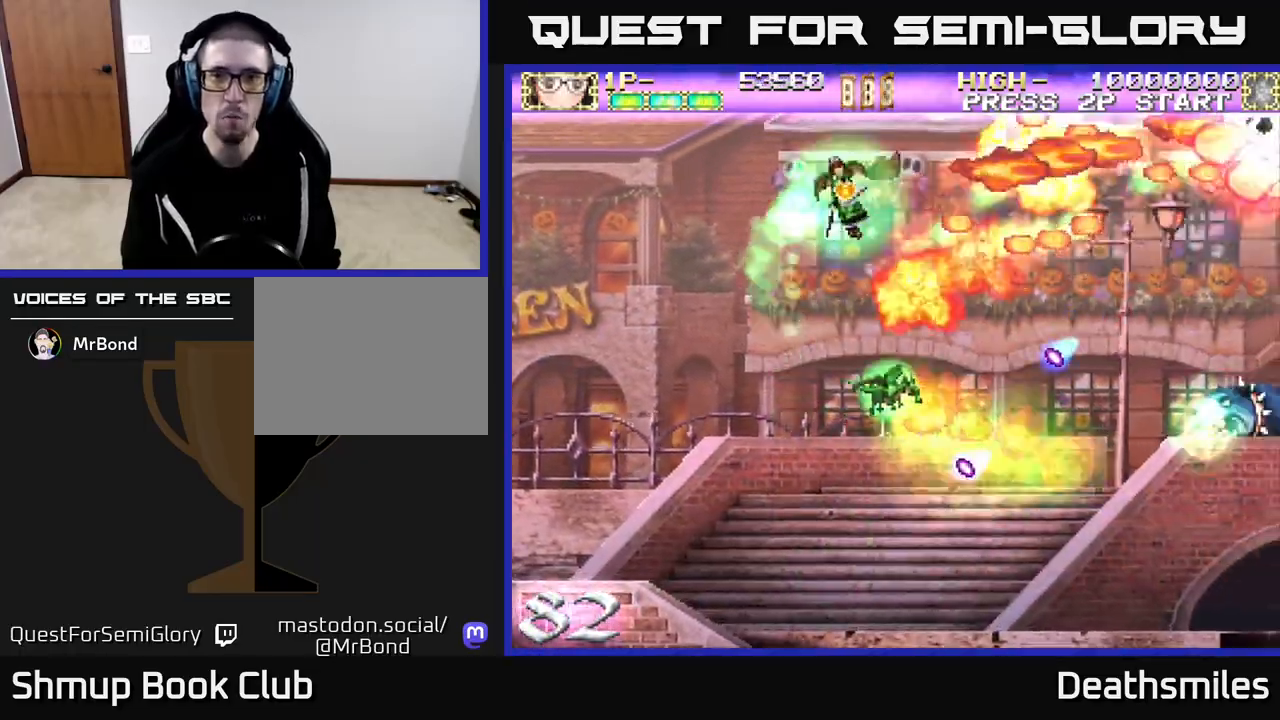
{"buttons": ["R2", "DPAD_DOWN"], "events": [[133, "DPAD_UP", "up"], [183, "DPAD_DOWN", "down"], [217, "B", "up"], [233, "R2", "down"]]}
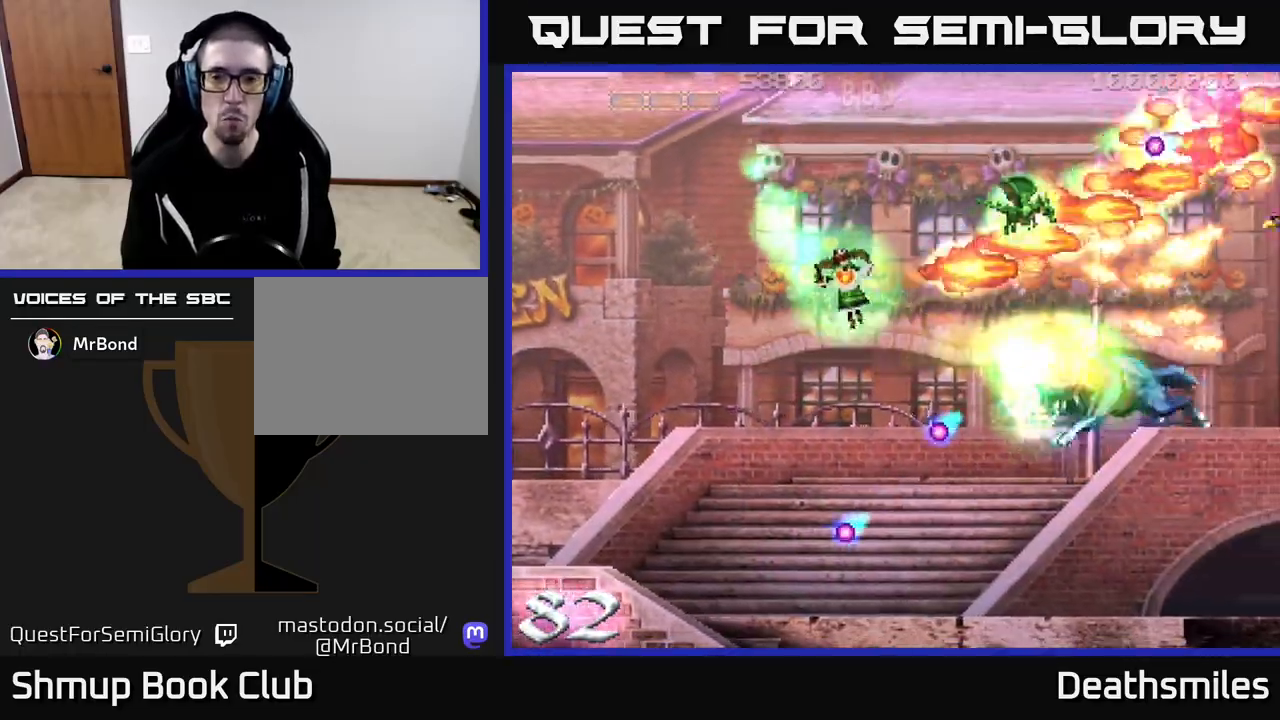
{"buttons": ["B", "DPAD_DOWN", "DPAD_RIGHT"], "events": [[267, "B", "down"], [267, "DPAD_DOWN", "up"], [267, "DPAD_LEFT", "down"], [283, "DPAD_UP", "down"], [283, "R2", "up"], [383, "DPAD_LEFT", "up"], [400, "DPAD_UP", "up"], [417, "DPAD_RIGHT", "down"], [483, "DPAD_DOWN", "down"]]}
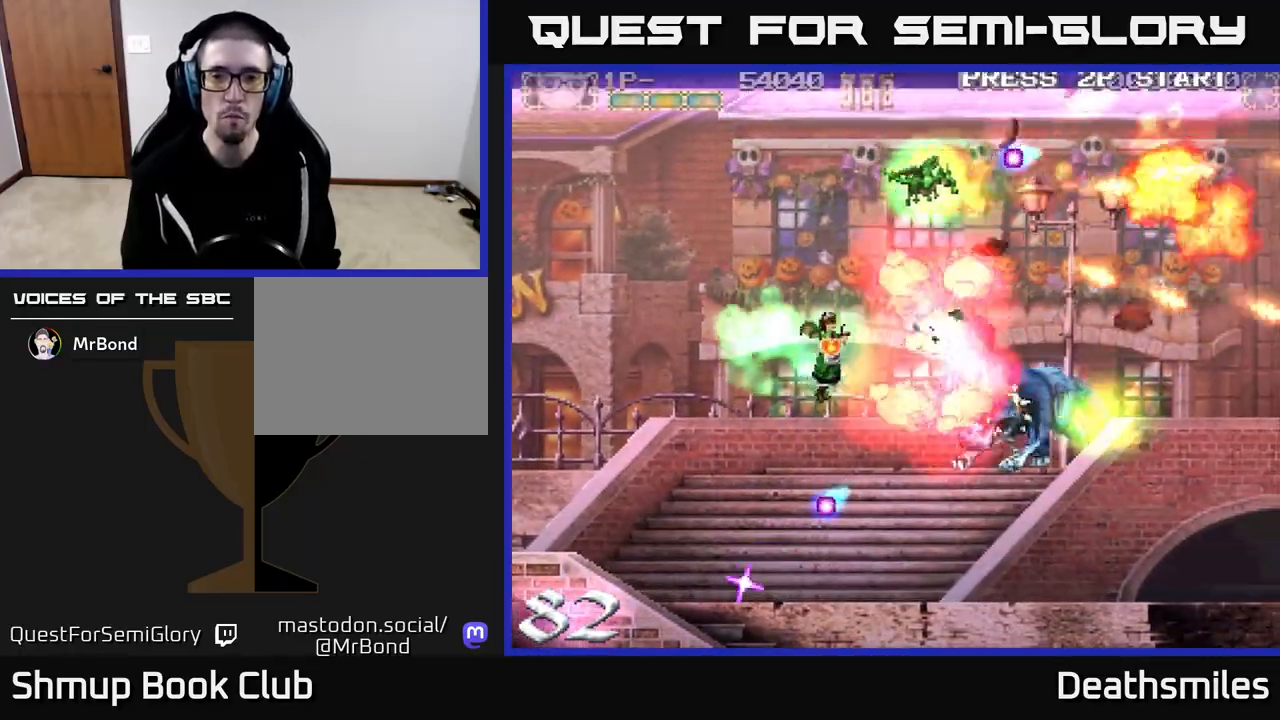
{"buttons": ["B", "DPAD_LEFT"], "events": [[17, "DPAD_RIGHT", "up"], [167, "DPAD_RIGHT", "down"], [183, "DPAD_DOWN", "up"], [250, "DPAD_RIGHT", "up"], [317, "DPAD_LEFT", "down"]]}
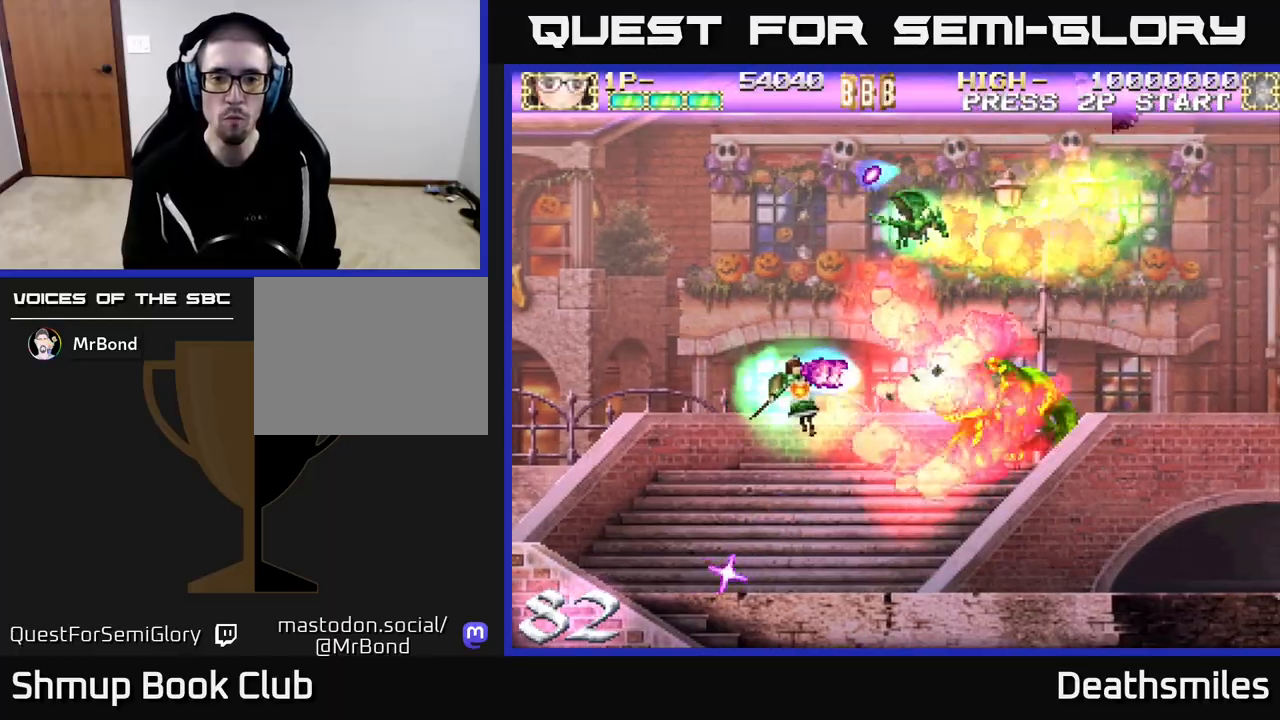
{"buttons": ["B", "DPAD_RIGHT"], "events": [[67, "DPAD_DOWN", "down"], [183, "DPAD_LEFT", "up"], [250, "DPAD_DOWN", "up"], [267, "DPAD_LEFT", "down"], [367, "DPAD_DOWN", "down"], [400, "DPAD_LEFT", "up"], [450, "DPAD_RIGHT", "down"], [483, "DPAD_DOWN", "up"]]}
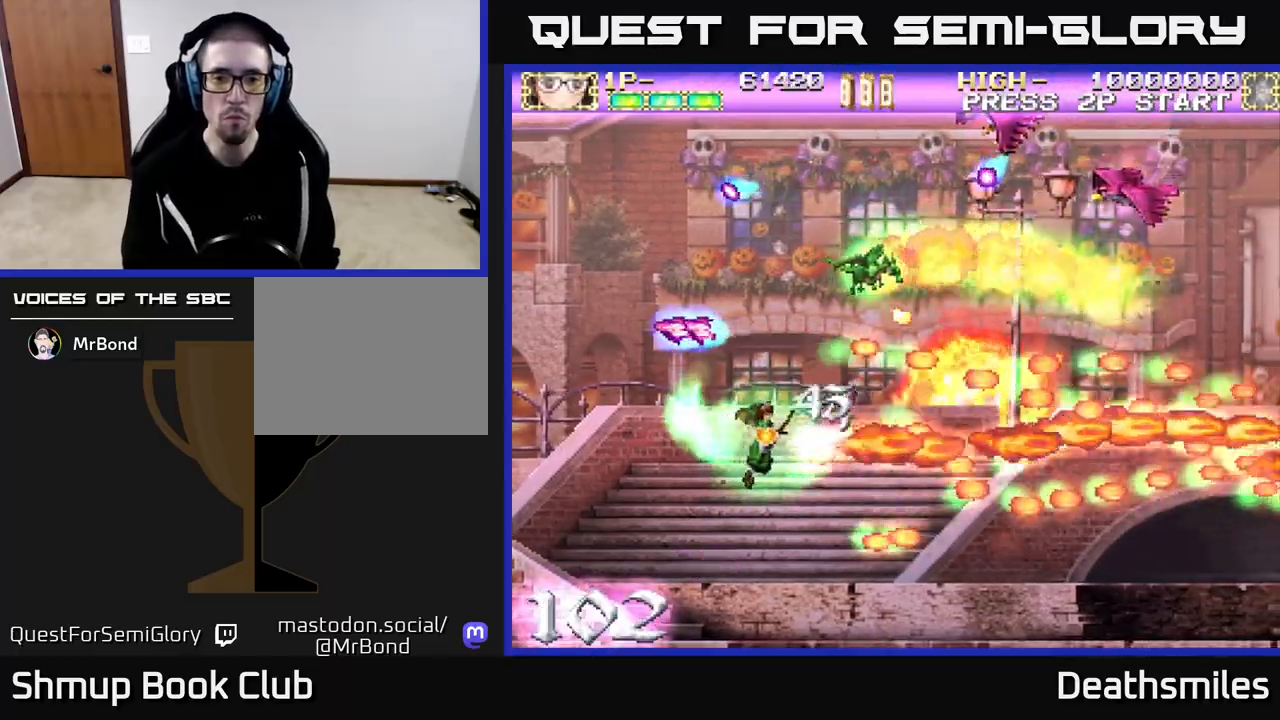
{"buttons": ["B", "DPAD_UP"], "events": [[33, "R2", "down"], [50, "DPAD_UP", "down"], [67, "B", "up"], [83, "DPAD_RIGHT", "up"], [300, "DPAD_LEFT", "down"], [350, "B", "down"], [367, "R2", "up"], [383, "DPAD_LEFT", "up"]]}
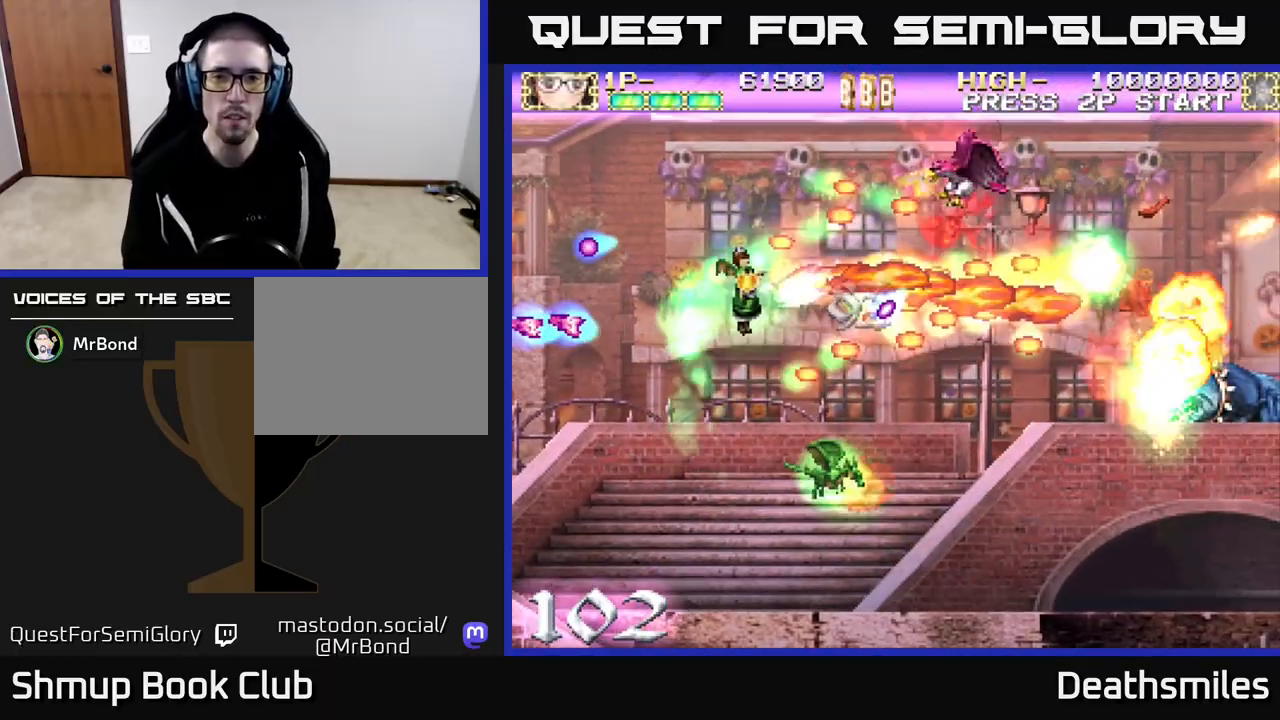
{"buttons": ["R2", "DPAD_DOWN", "DPAD_RIGHT"], "events": [[300, "DPAD_UP", "up"], [333, "DPAD_DOWN", "down"], [383, "R2", "down"], [433, "B", "up"], [467, "DPAD_RIGHT", "down"]]}
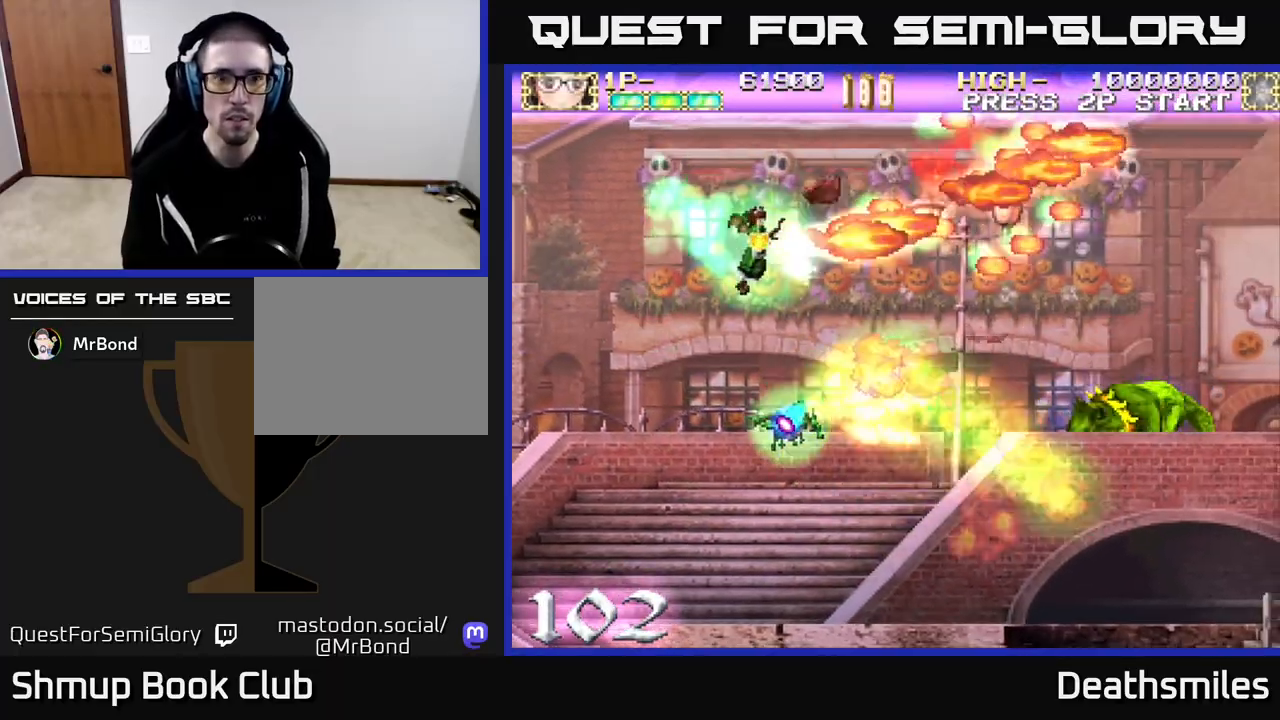
{"buttons": ["R2", "DPAD_DOWN", "DPAD_RIGHT"], "events": [[117, "DPAD_RIGHT", "up"], [350, "DPAD_RIGHT", "down"]]}
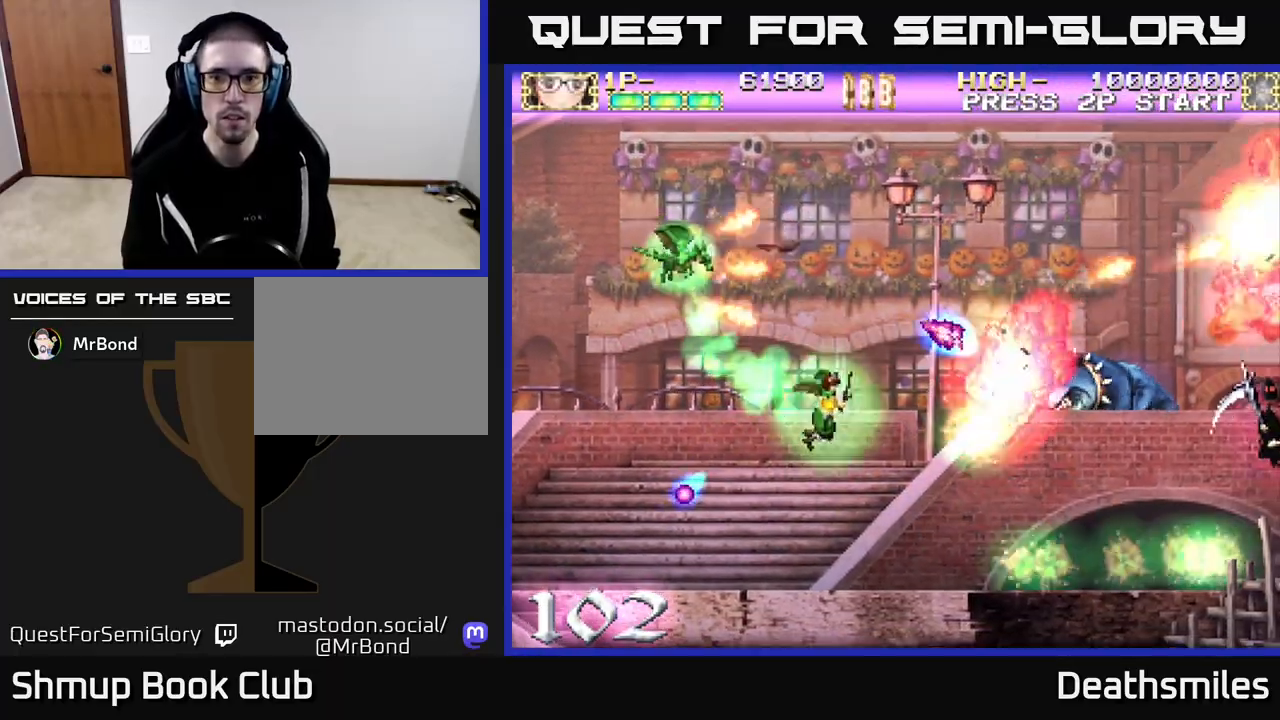
{"buttons": ["B"], "events": [[83, "DPAD_DOWN", "up"], [100, "B", "down"], [117, "DPAD_RIGHT", "up"], [133, "DPAD_UP", "down"], [150, "R2", "up"], [217, "DPAD_LEFT", "down"], [233, "DPAD_UP", "up"], [250, "DPAD_LEFT", "up"]]}
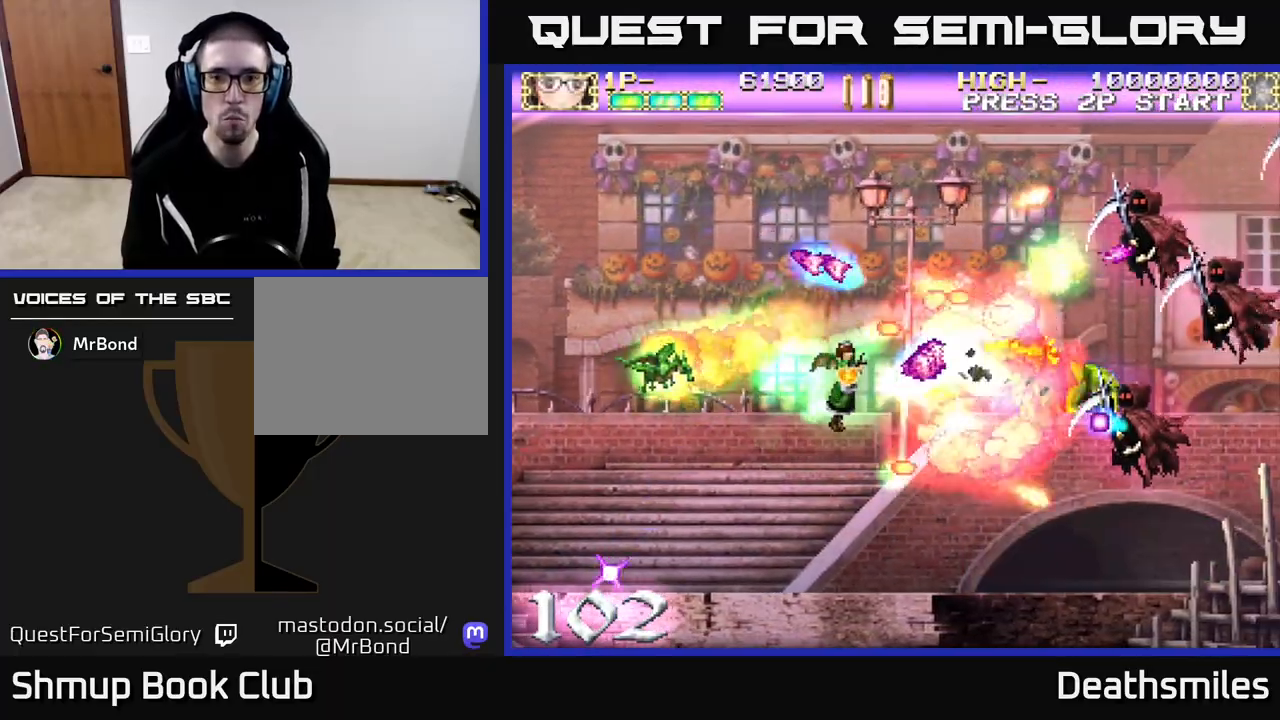
{"buttons": ["B", "DPAD_UP", "DPAD_LEFT"], "events": [[100, "DPAD_DOWN", "down"], [100, "DPAD_LEFT", "down"], [217, "DPAD_DOWN", "up"], [417, "DPAD_UP", "down"]]}
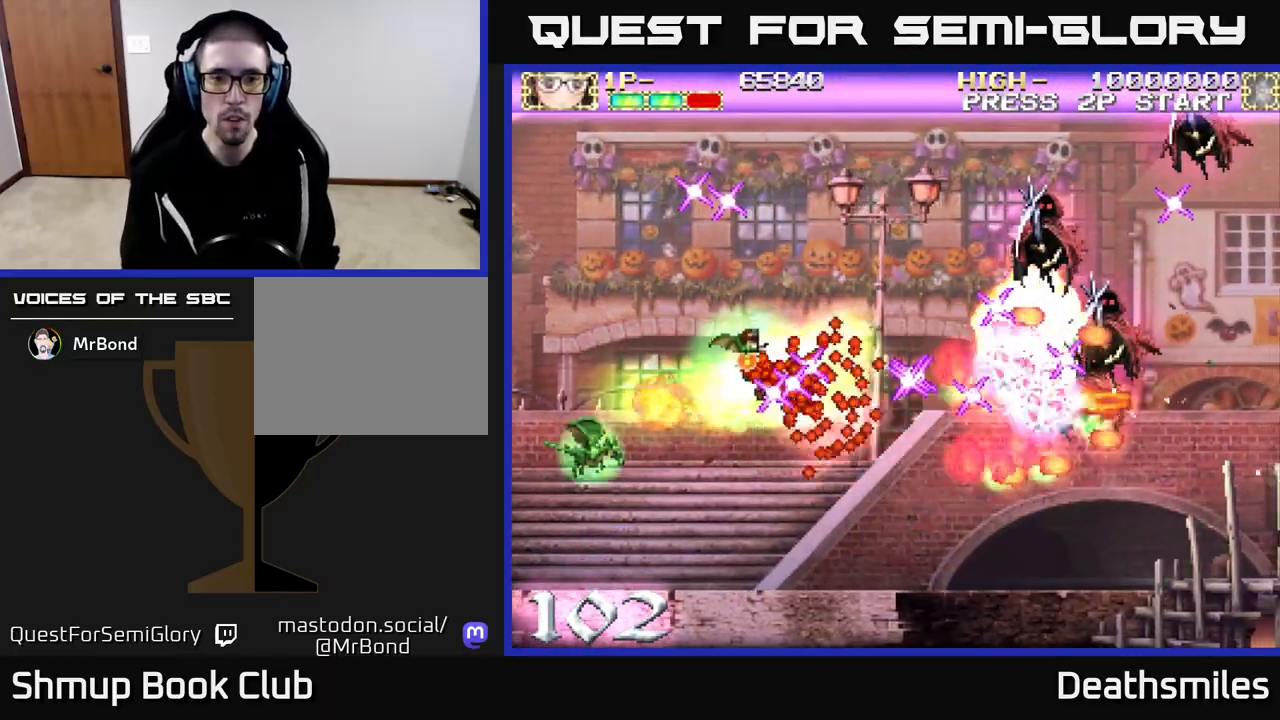
{"buttons": ["B", "DPAD_RIGHT"], "events": [[333, "DPAD_LEFT", "up"], [433, "DPAD_UP", "up"], [450, "DPAD_RIGHT", "down"]]}
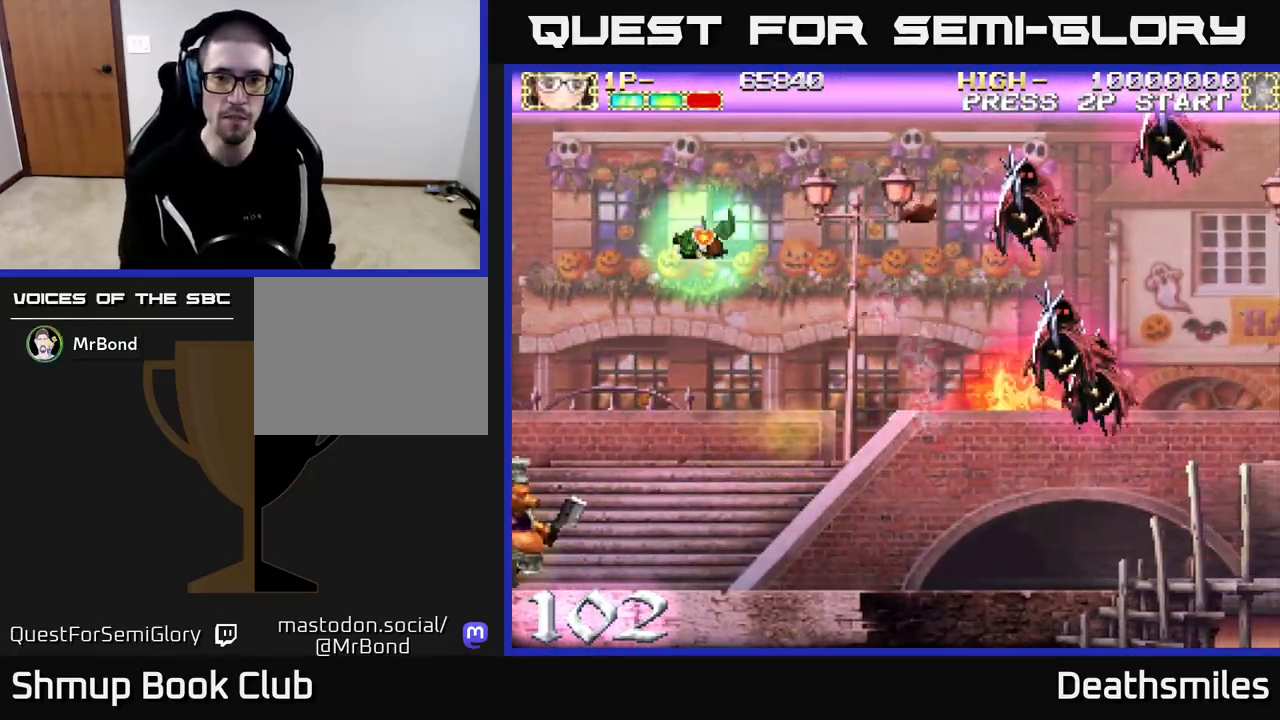
{"buttons": ["B", "DPAD_RIGHT"], "events": [[50, "DPAD_UP", "down"], [217, "DPAD_UP", "up"], [267, "DPAD_DOWN", "down"], [417, "DPAD_DOWN", "up"]]}
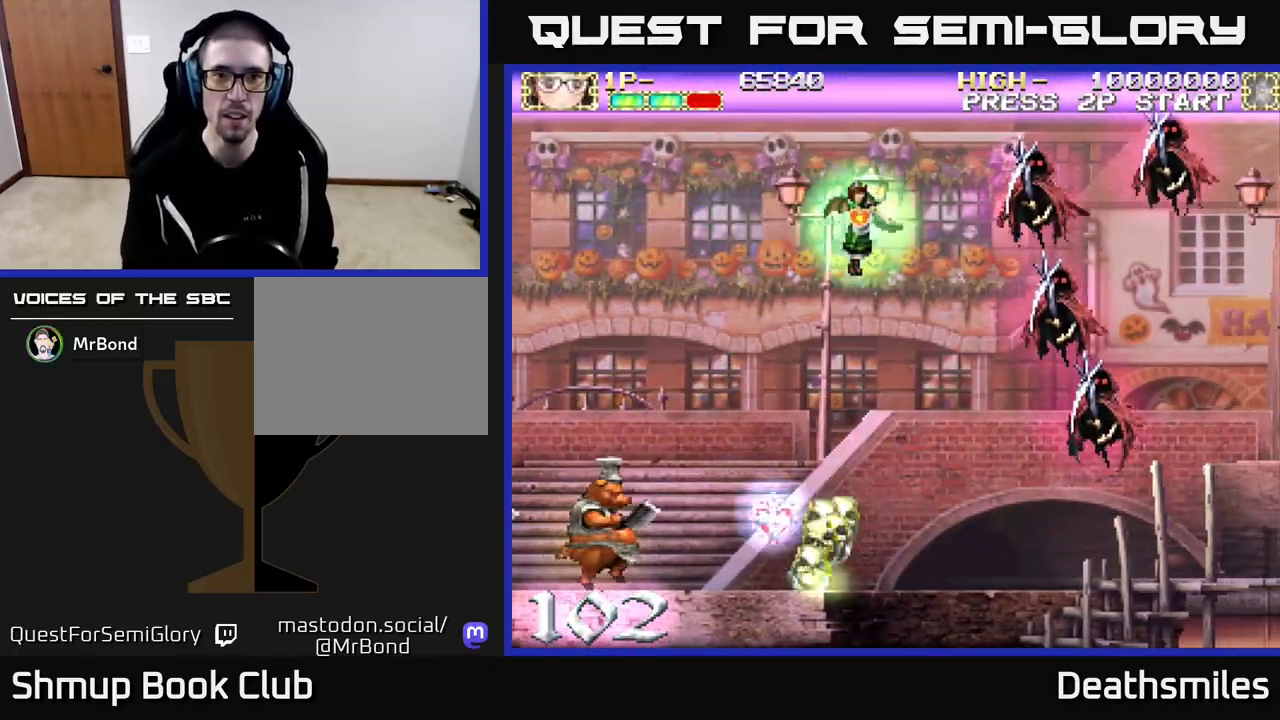
{"buttons": ["B", "DPAD_DOWN"], "events": [[17, "DPAD_RIGHT", "up"], [17, "DPAD_UP", "down"], [183, "DPAD_UP", "up"], [200, "DPAD_RIGHT", "down"], [233, "DPAD_DOWN", "down"], [283, "DPAD_RIGHT", "up"]]}
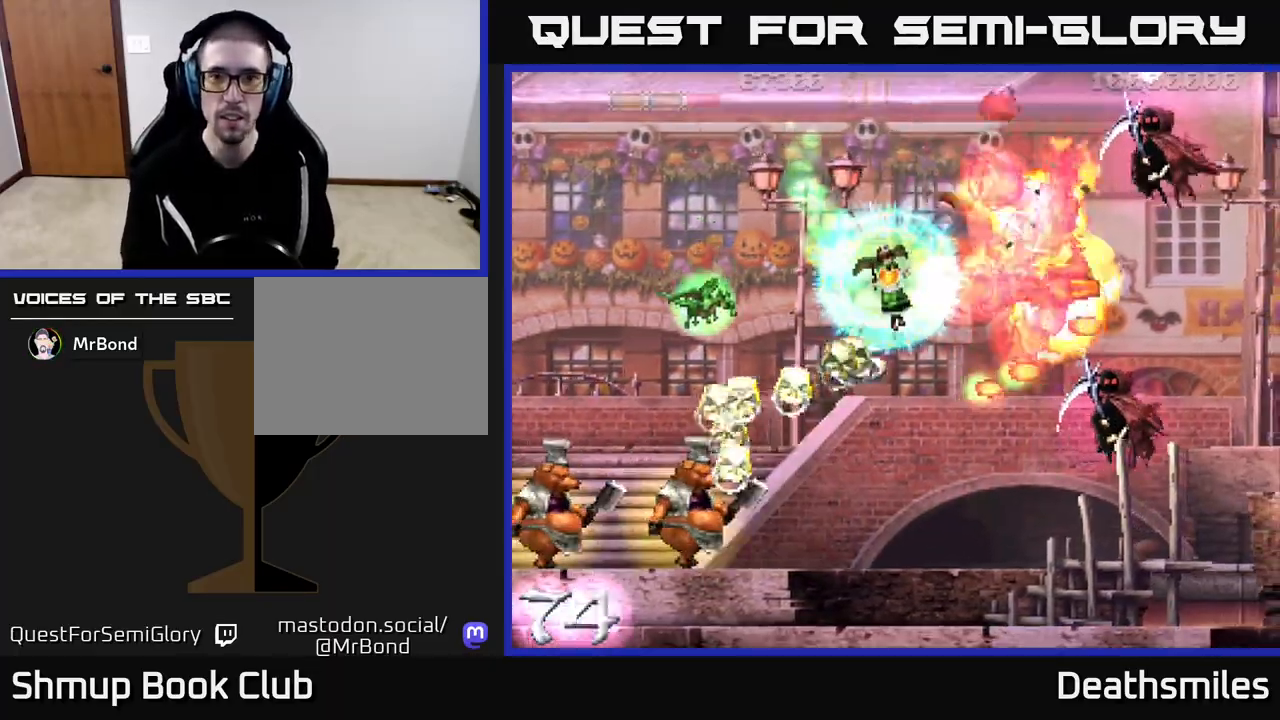
{"buttons": ["R2", "DPAD_UP"], "events": [[233, "DPAD_RIGHT", "down"], [350, "DPAD_DOWN", "up"], [367, "DPAD_RIGHT", "up"], [367, "R2", "down"], [383, "DPAD_UP", "down"], [417, "B", "up"]]}
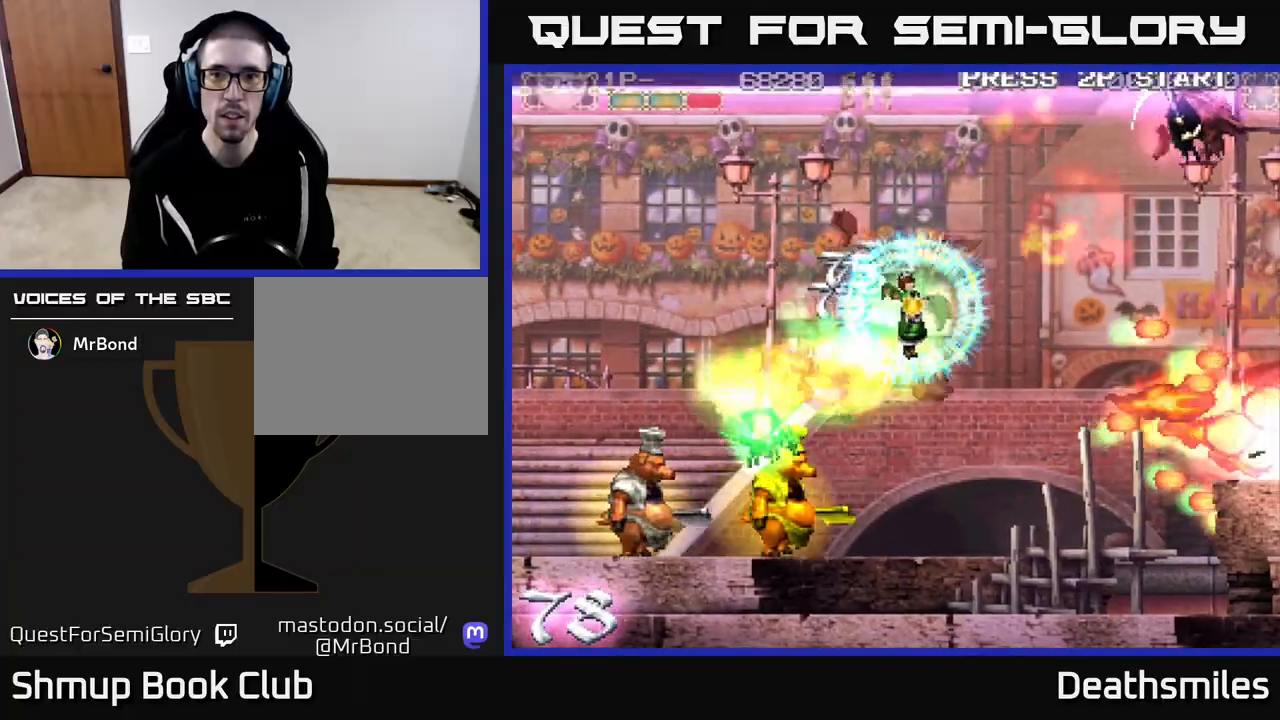
{"buttons": ["B", "DPAD_DOWN", "DPAD_LEFT"], "events": [[417, "B", "down"], [417, "DPAD_UP", "up"], [450, "DPAD_DOWN", "down"], [450, "DPAD_LEFT", "down"], [467, "R2", "up"]]}
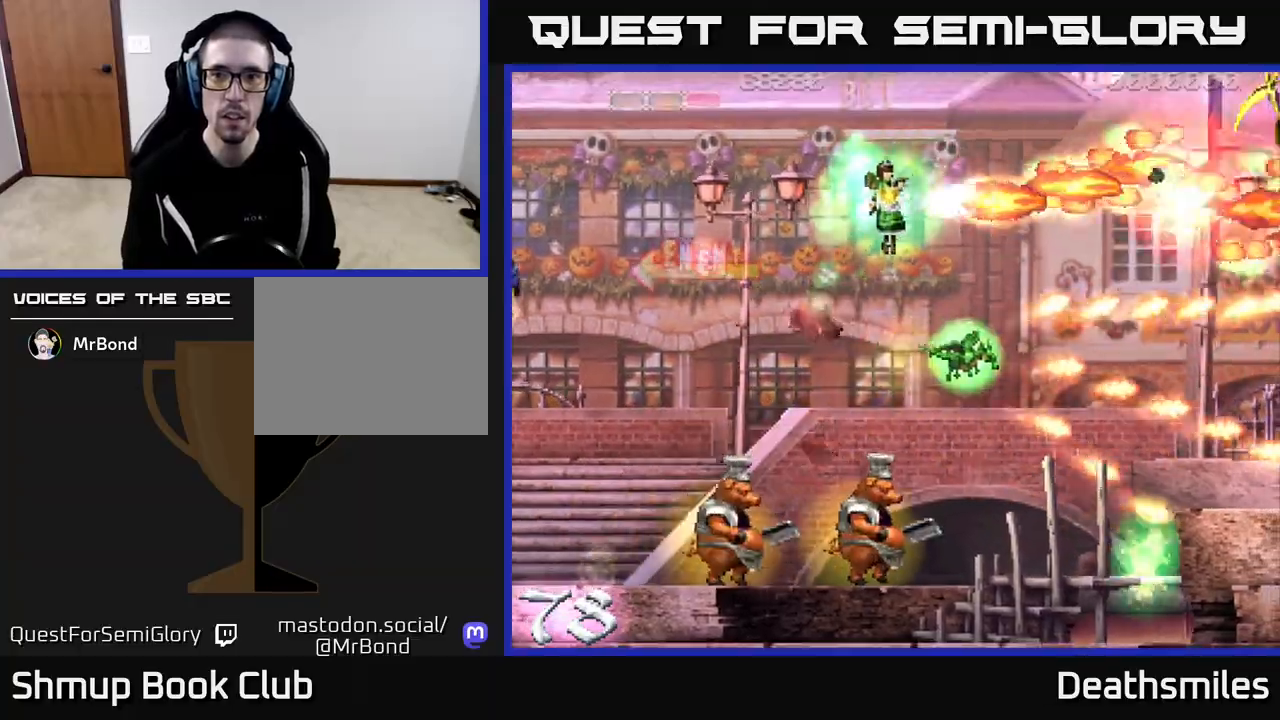
{"buttons": ["B", "DPAD_DOWN", "DPAD_LEFT"], "events": []}
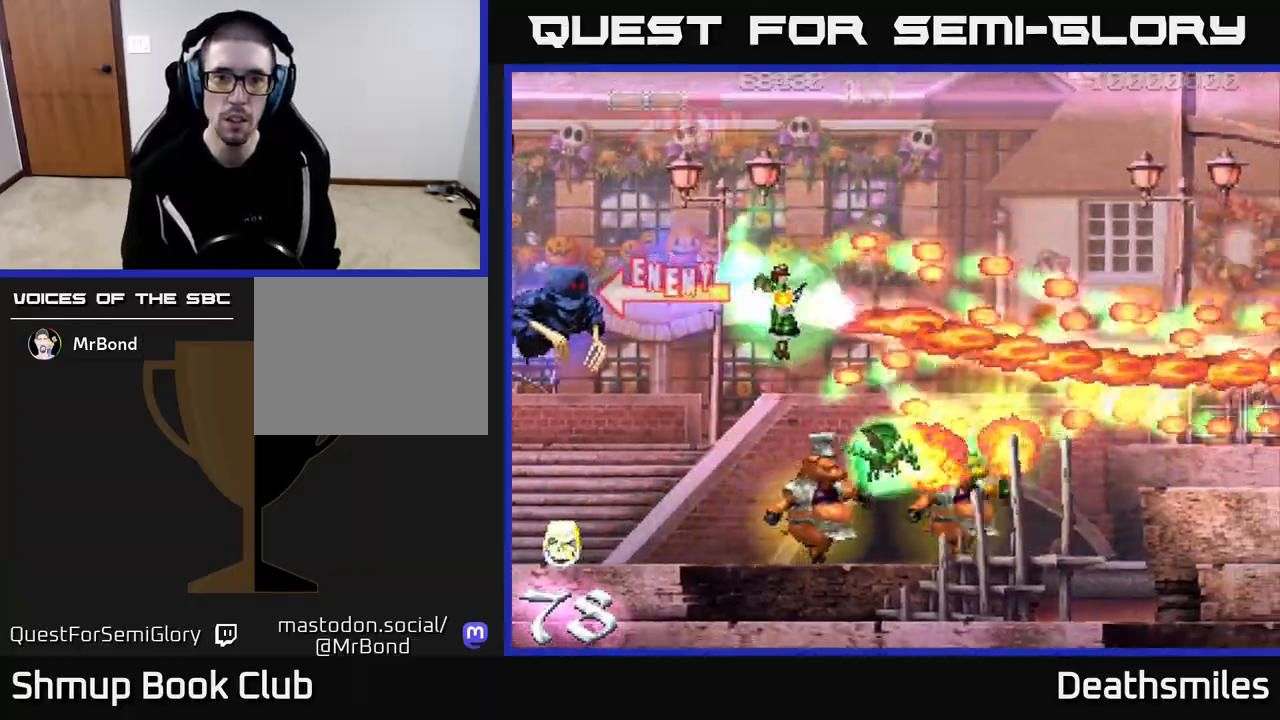
{"buttons": ["B", "DPAD_DOWN", "DPAD_LEFT"], "events": []}
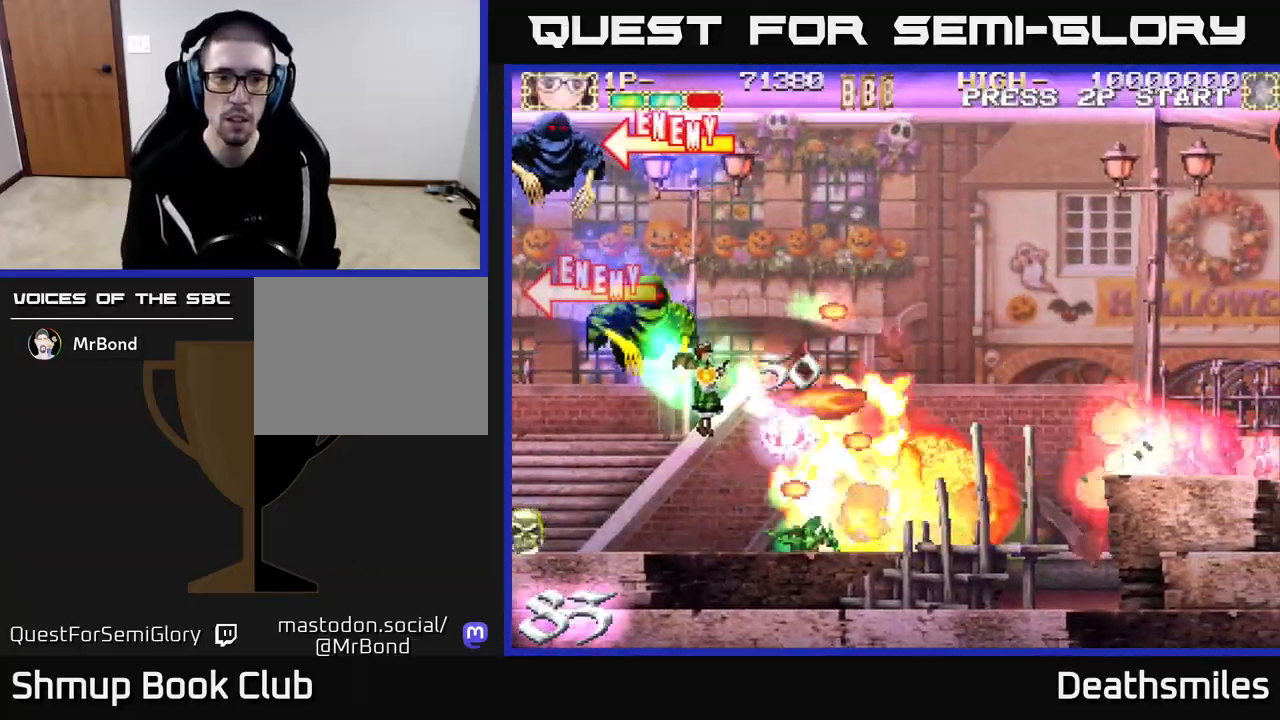
{"buttons": ["B", "DPAD_DOWN"], "events": [[483, "DPAD_LEFT", "up"]]}
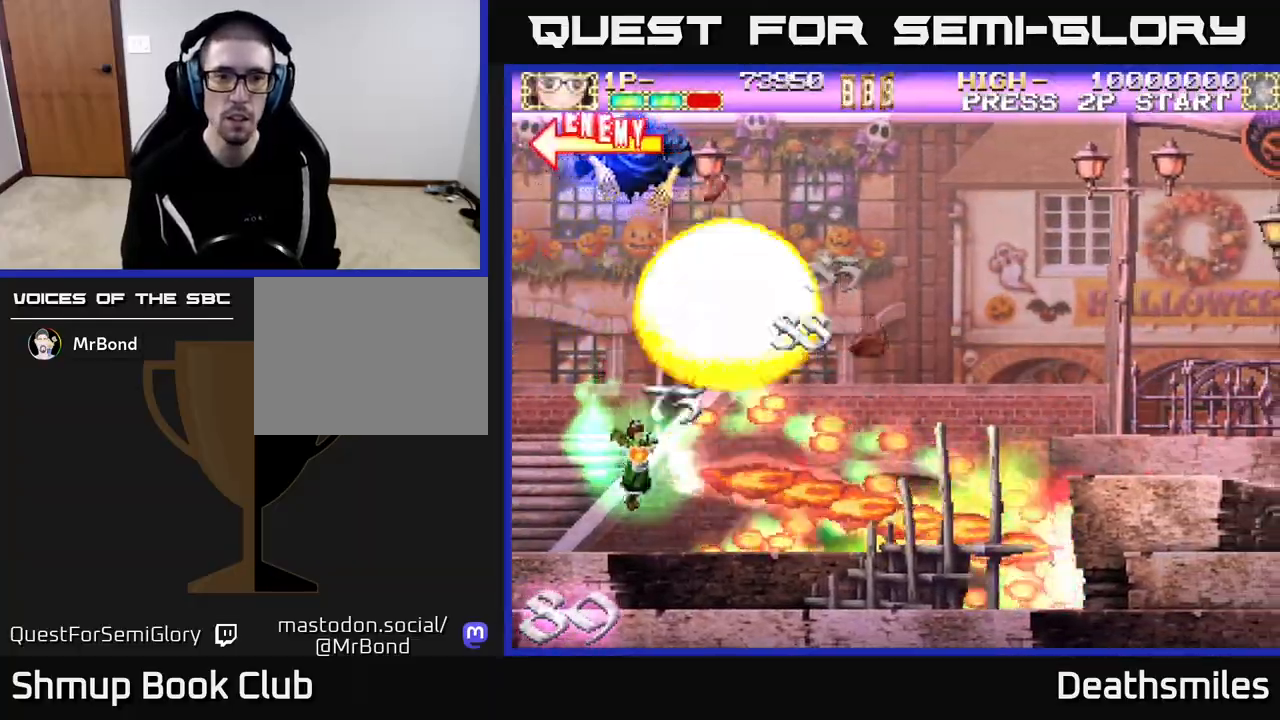
{"buttons": ["A", "DPAD_RIGHT"], "events": [[100, "DPAD_RIGHT", "down"], [117, "DPAD_DOWN", "up"], [400, "B", "up"], [483, "A", "down"]]}
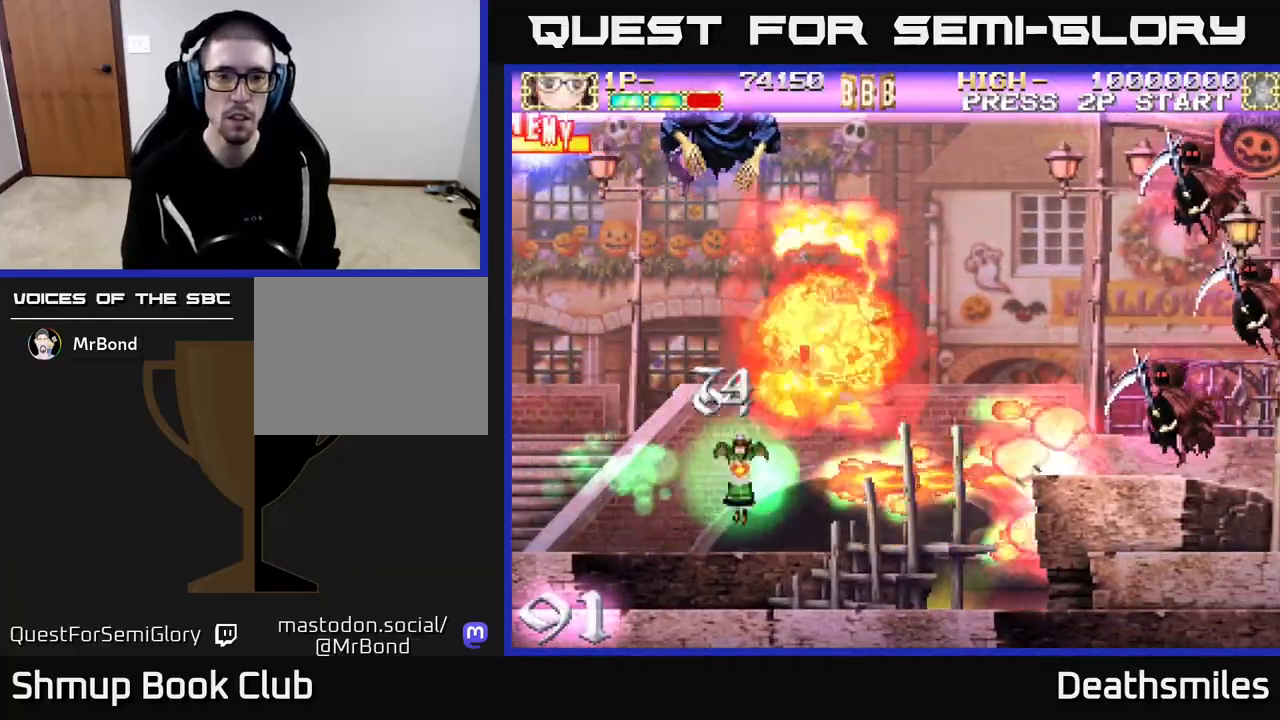
{"buttons": ["B", "DPAD_UP"], "events": [[17, "DPAD_UP", "down"], [167, "A", "up"], [183, "B", "down"], [467, "DPAD_RIGHT", "up"]]}
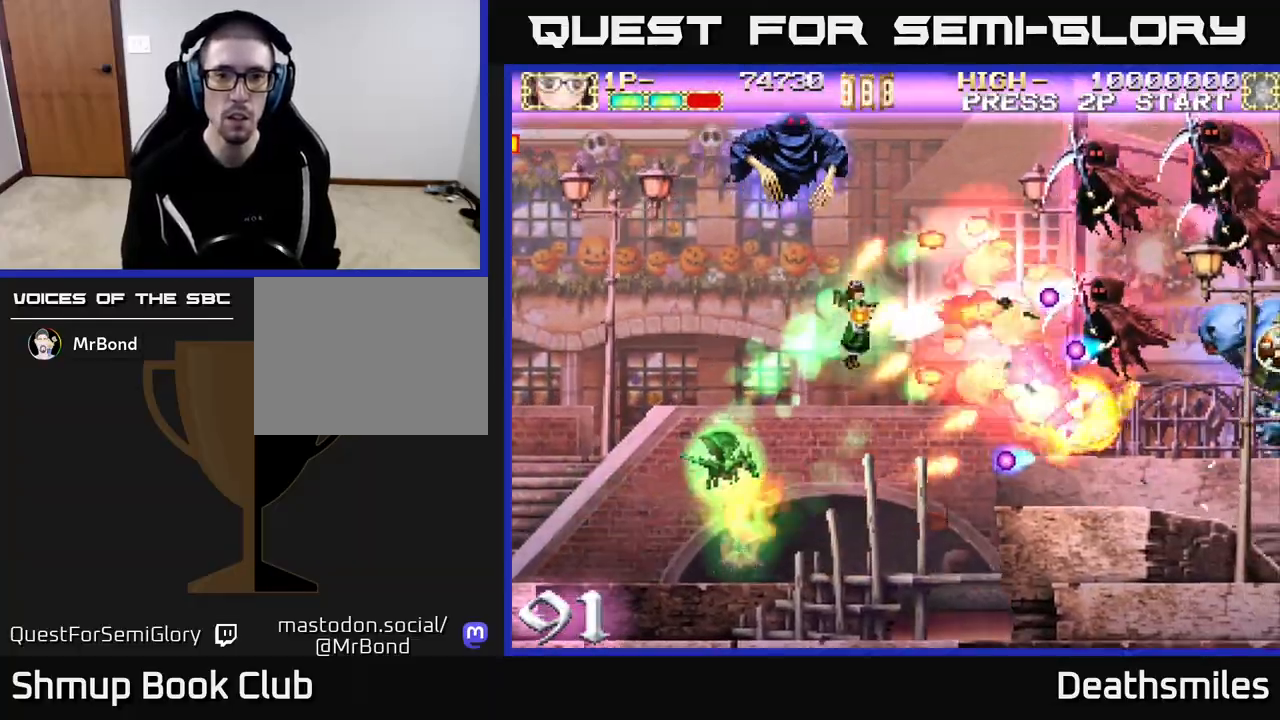
{"buttons": ["B", "DPAD_UP", "DPAD_LEFT"], "events": [[83, "DPAD_LEFT", "down"], [100, "DPAD_UP", "up"], [150, "DPAD_DOWN", "down"], [250, "DPAD_DOWN", "up"], [317, "DPAD_UP", "down"]]}
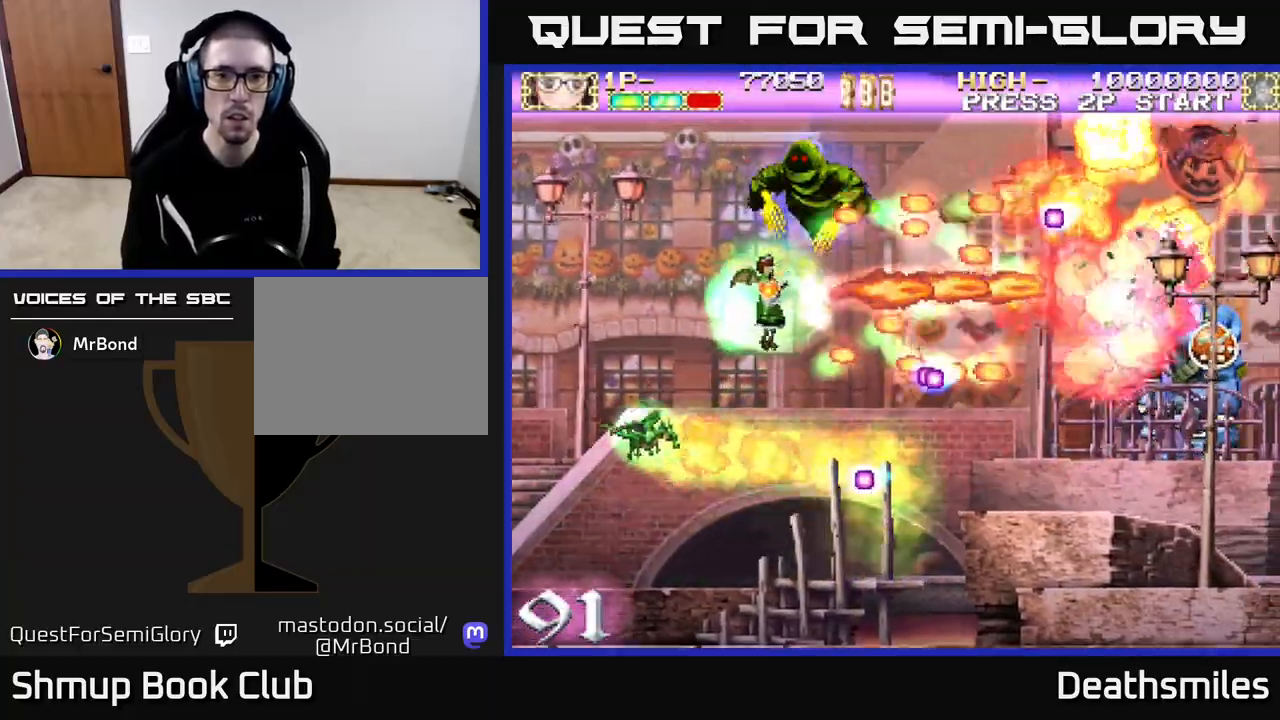
{"buttons": ["B", "DPAD_UP"], "events": [[50, "DPAD_UP", "up"], [150, "DPAD_UP", "down"], [483, "DPAD_LEFT", "up"]]}
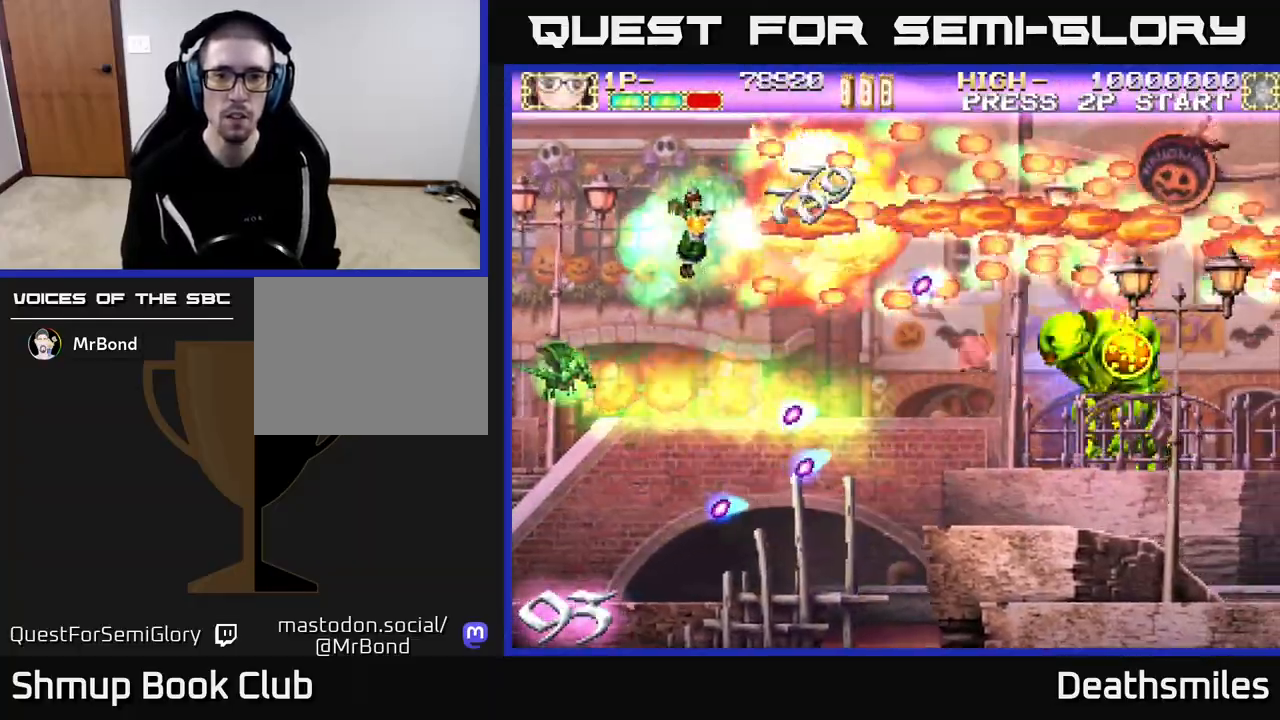
{"buttons": ["B", "DPAD_DOWN", "DPAD_RIGHT"], "events": [[117, "DPAD_RIGHT", "down"], [183, "DPAD_UP", "up"], [233, "DPAD_DOWN", "down"]]}
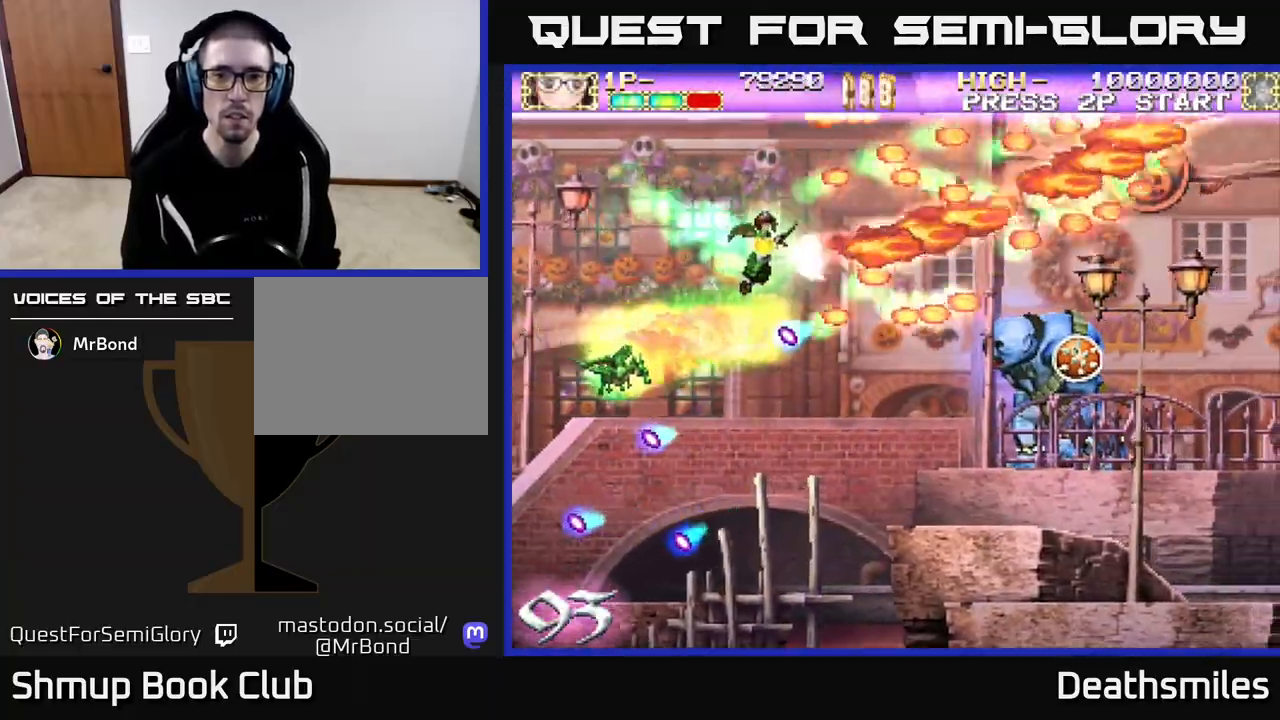
{"buttons": ["B", "DPAD_DOWN"], "events": [[450, "DPAD_RIGHT", "up"]]}
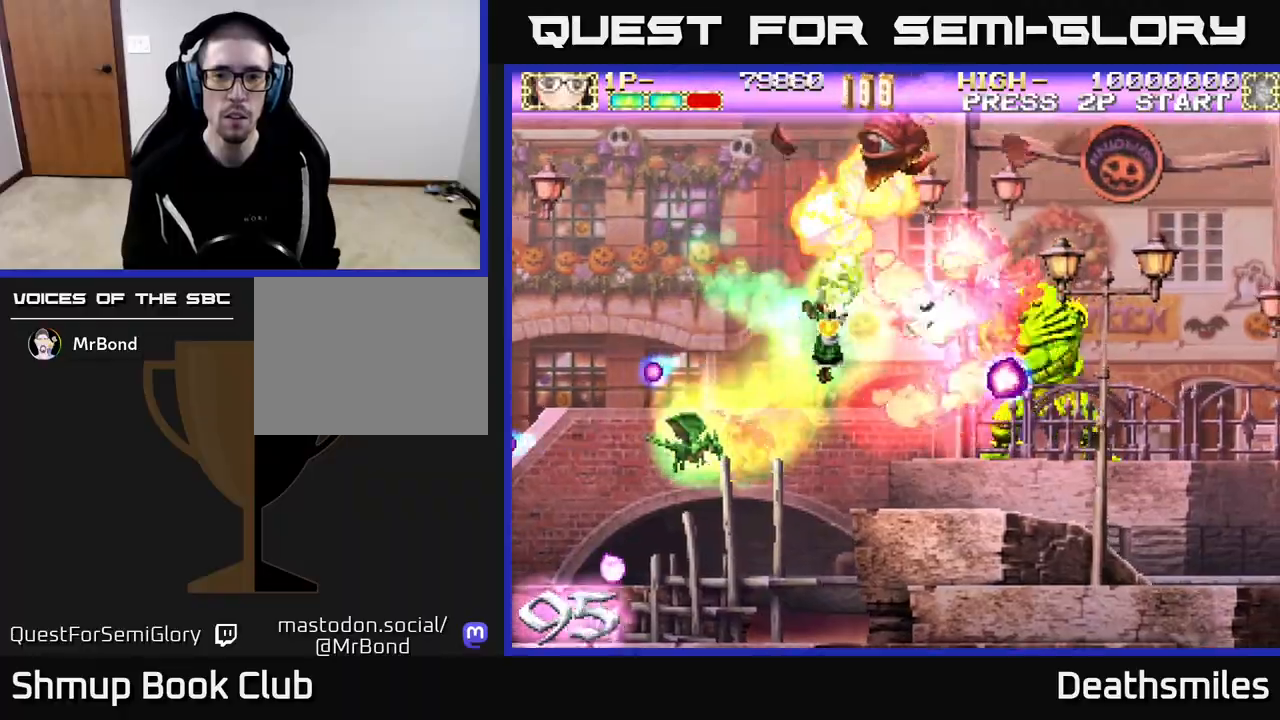
{"buttons": ["B", "DPAD_LEFT"], "events": [[50, "DPAD_LEFT", "down"], [183, "DPAD_DOWN", "up"]]}
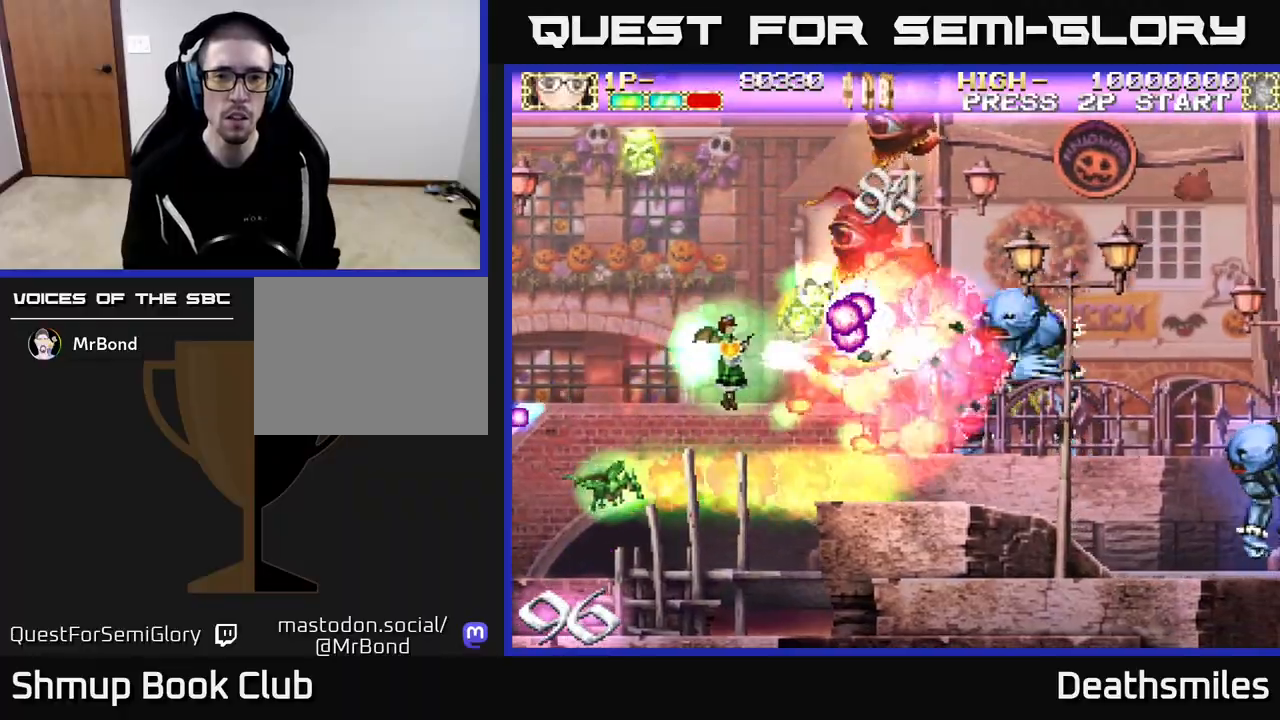
{"buttons": ["B"], "events": [[467, "DPAD_LEFT", "up"]]}
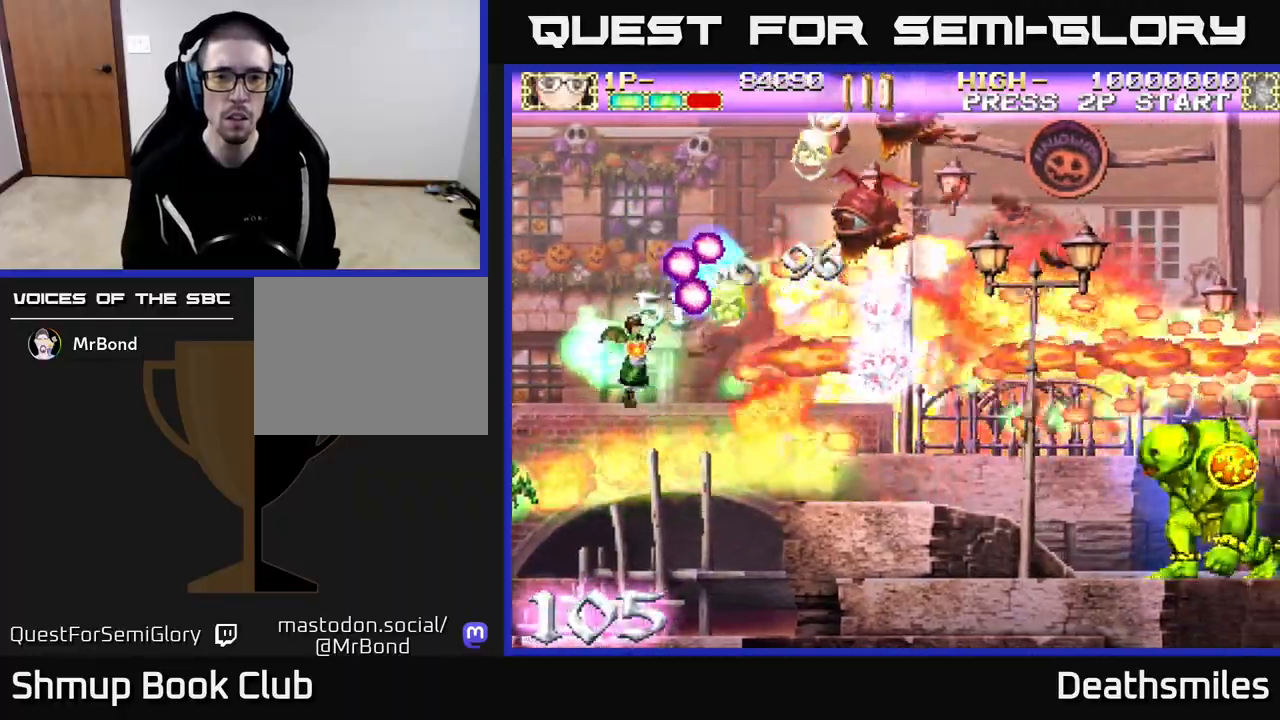
{"buttons": ["B"], "events": [[133, "DPAD_RIGHT", "down"], [500, "DPAD_RIGHT", "up"]]}
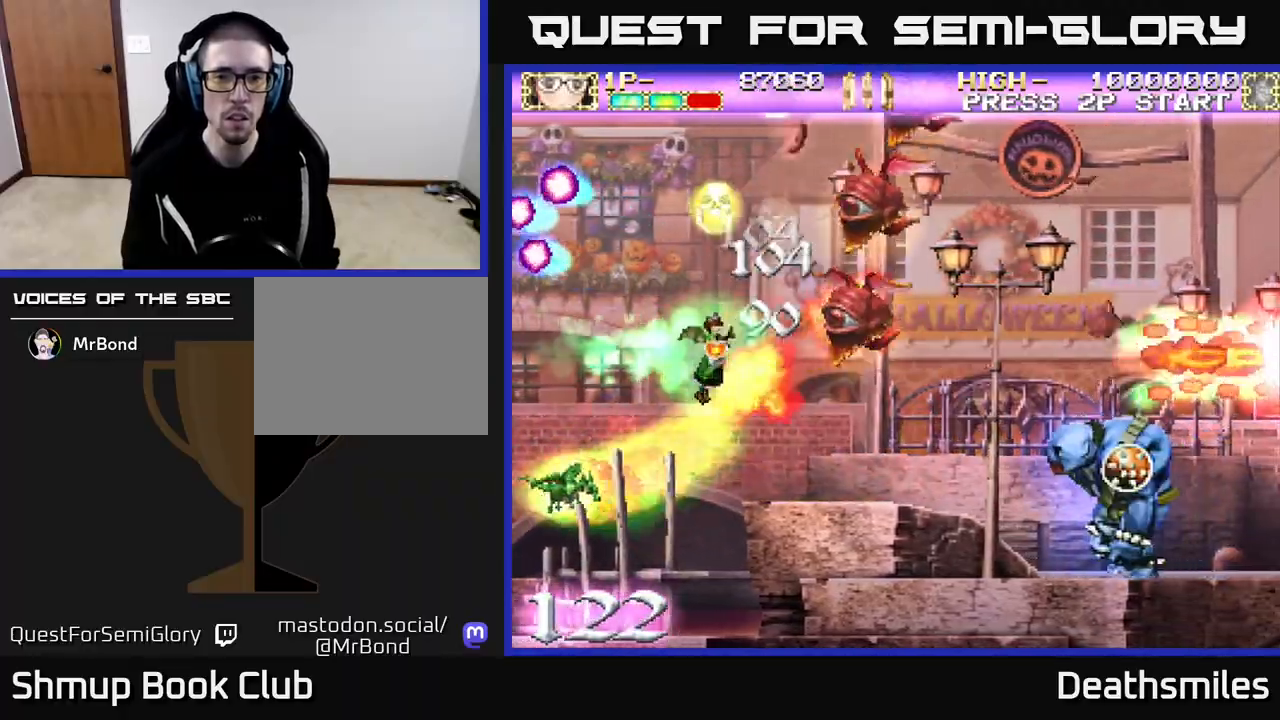
{"buttons": ["B", "DPAD_LEFT"], "events": [[50, "DPAD_LEFT", "down"], [183, "DPAD_LEFT", "up"], [267, "DPAD_RIGHT", "down"], [333, "DPAD_RIGHT", "up"], [400, "DPAD_LEFT", "down"]]}
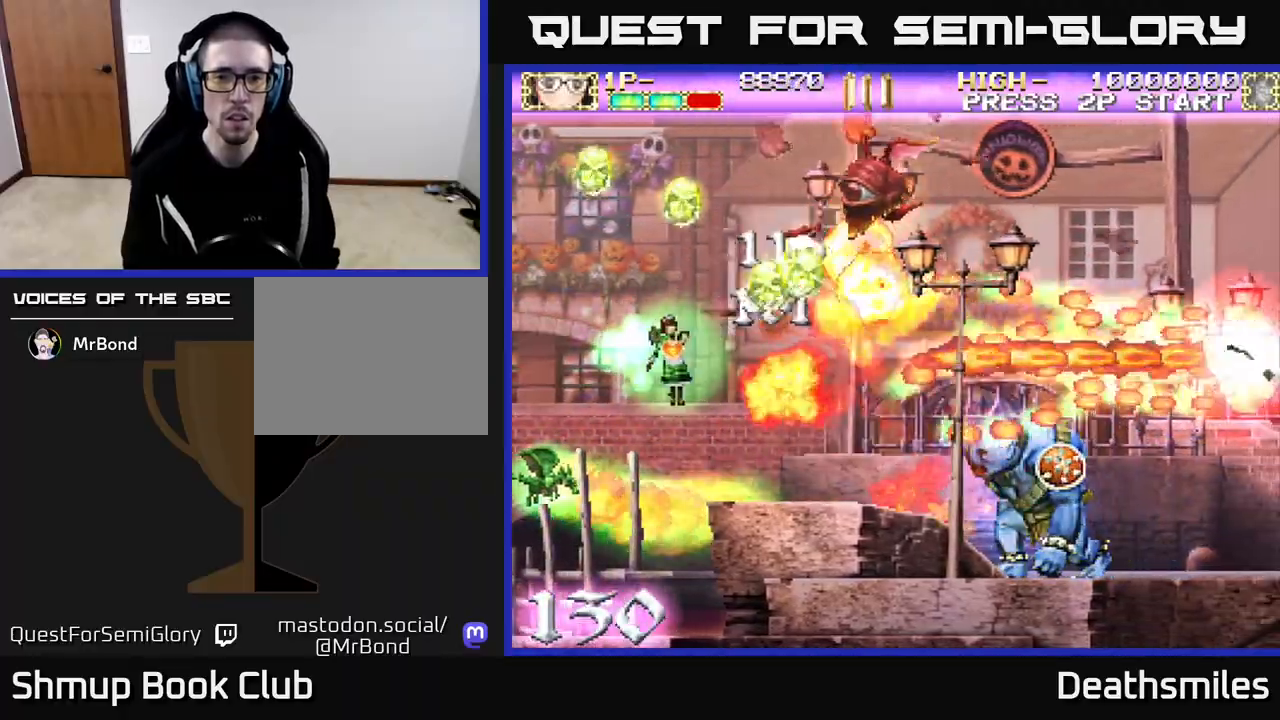
{"buttons": ["B", "DPAD_DOWN", "DPAD_RIGHT"], "events": [[100, "DPAD_LEFT", "up"], [133, "DPAD_RIGHT", "down"], [400, "DPAD_DOWN", "down"]]}